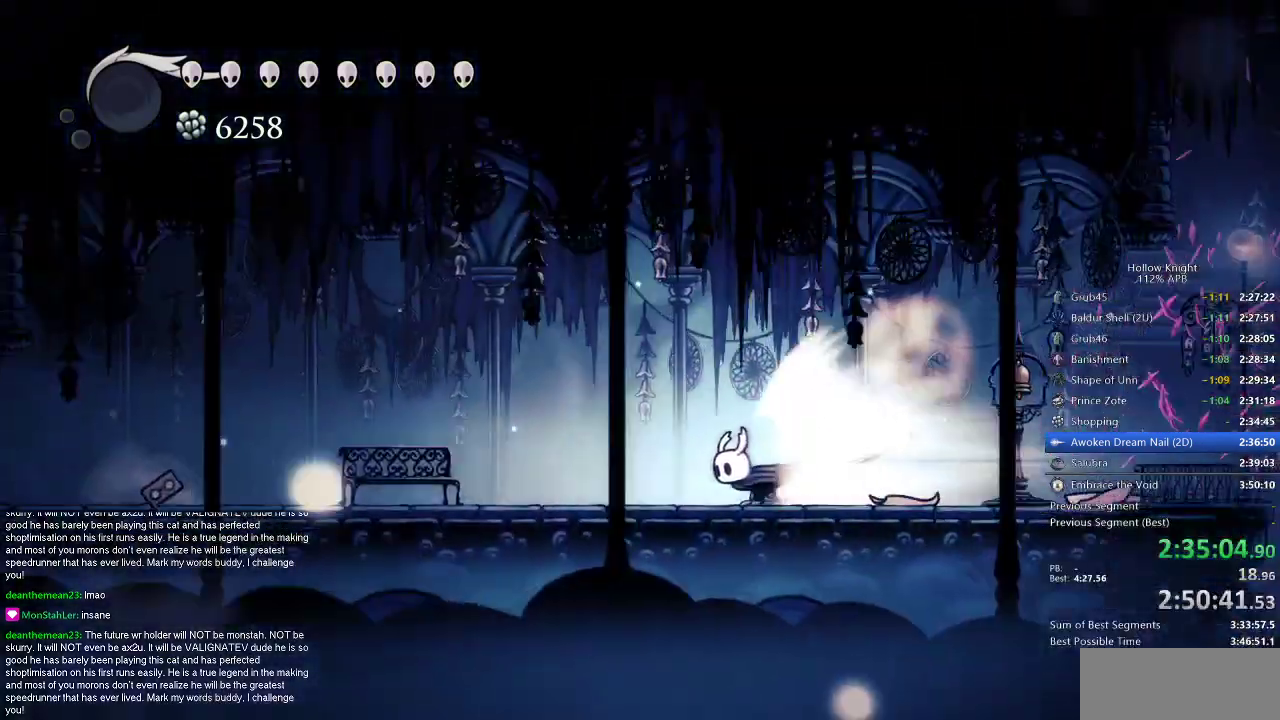
Gameplay with keyboard; each line is a JSON object with the keys held at the frame after it. "events" lists presses ("down") and releases ("up") of "cdash", "dash", "dnail", "down", "heal", "inv", "jump", "left", "nail", "right", "spell" and "up" between this image and that frame as [ms after this image, input, new state], when the widget could be followed in between. No other keys are recorded. Mouse input is not recorded. Key names are as the overlay labels them; some are game actions (e.g. jump) rather than physical keys.
{"keys": ["left"], "events": []}
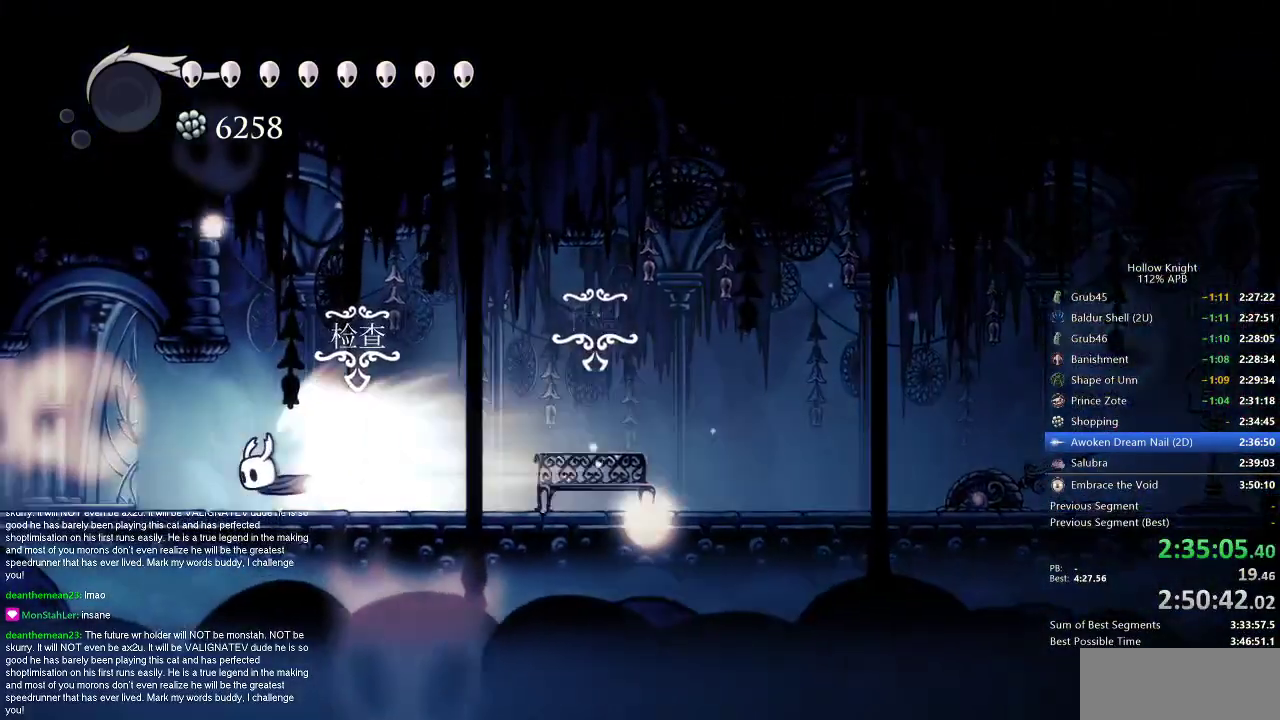
{"keys": ["left"], "events": []}
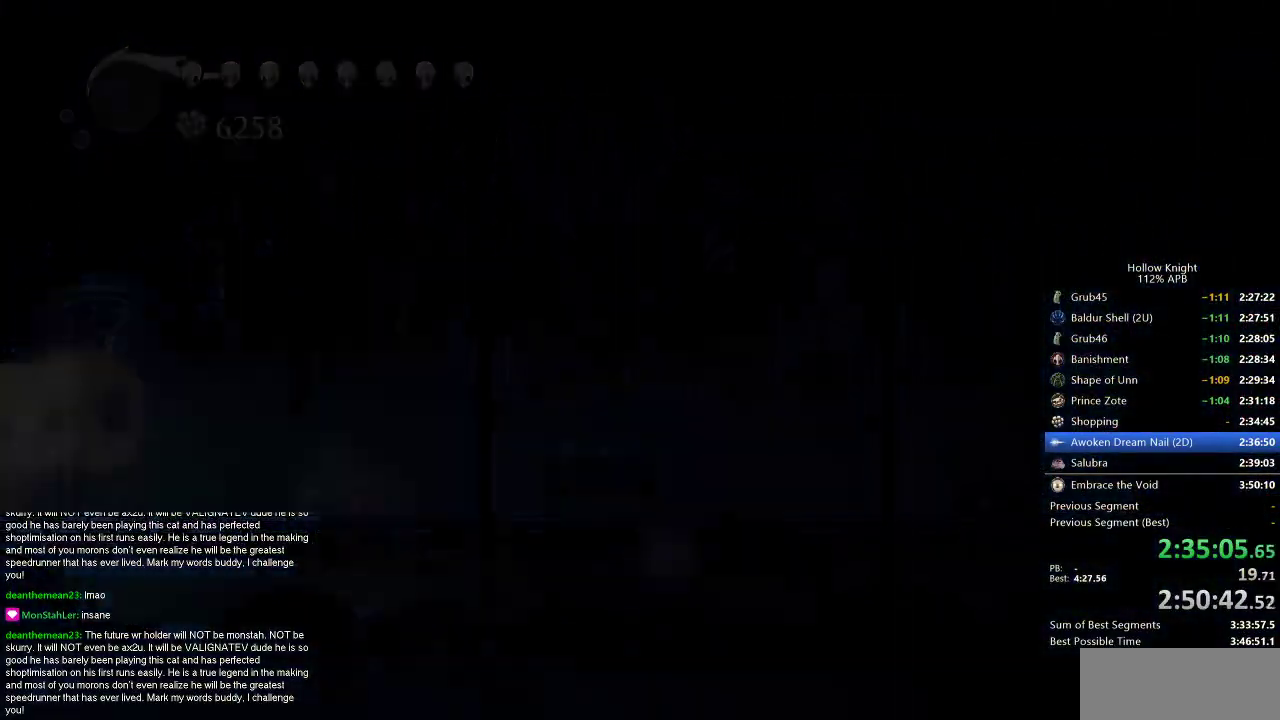
{"keys": ["left"], "events": []}
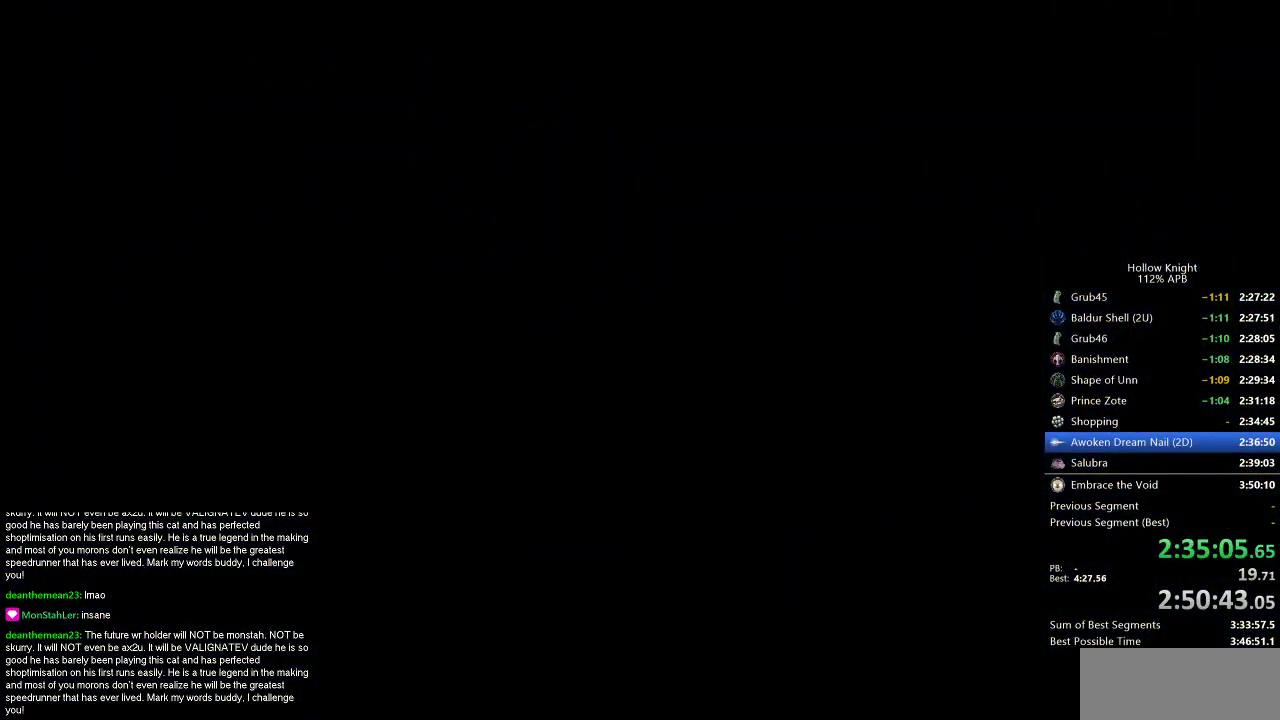
{"keys": ["left"], "events": []}
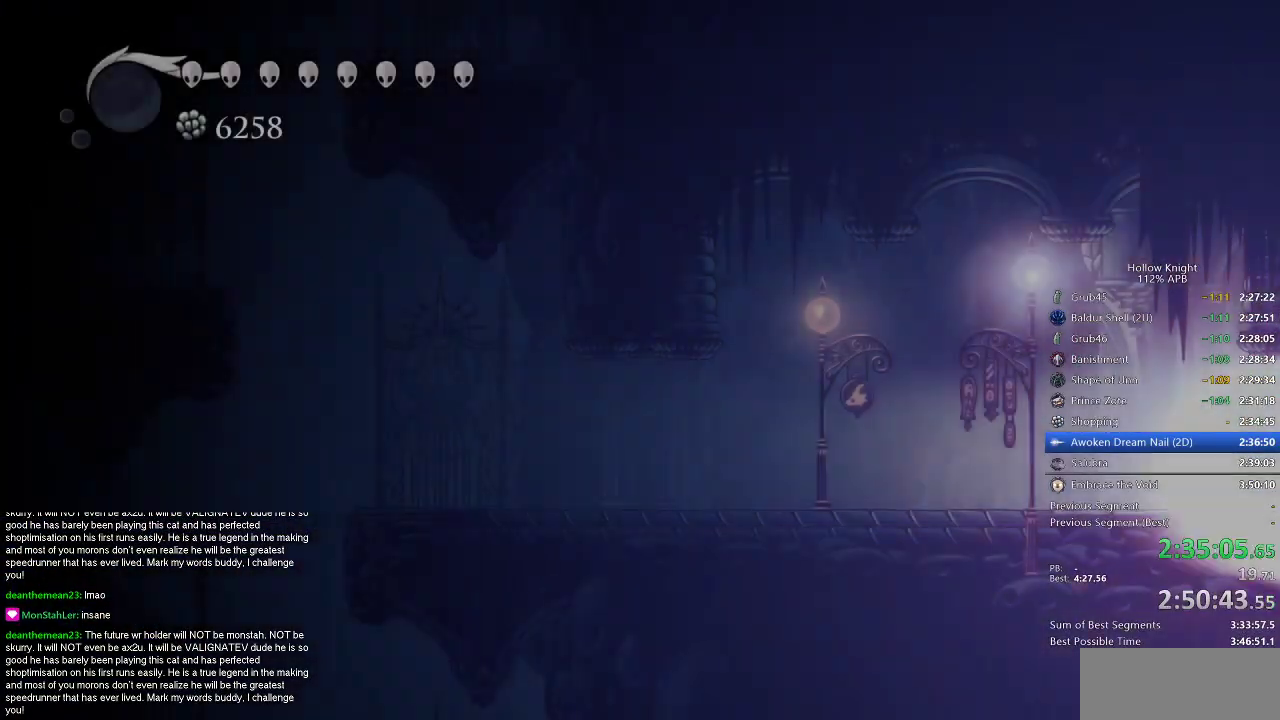
{"keys": ["jump", "left"], "events": [[434, "jump", "down"]]}
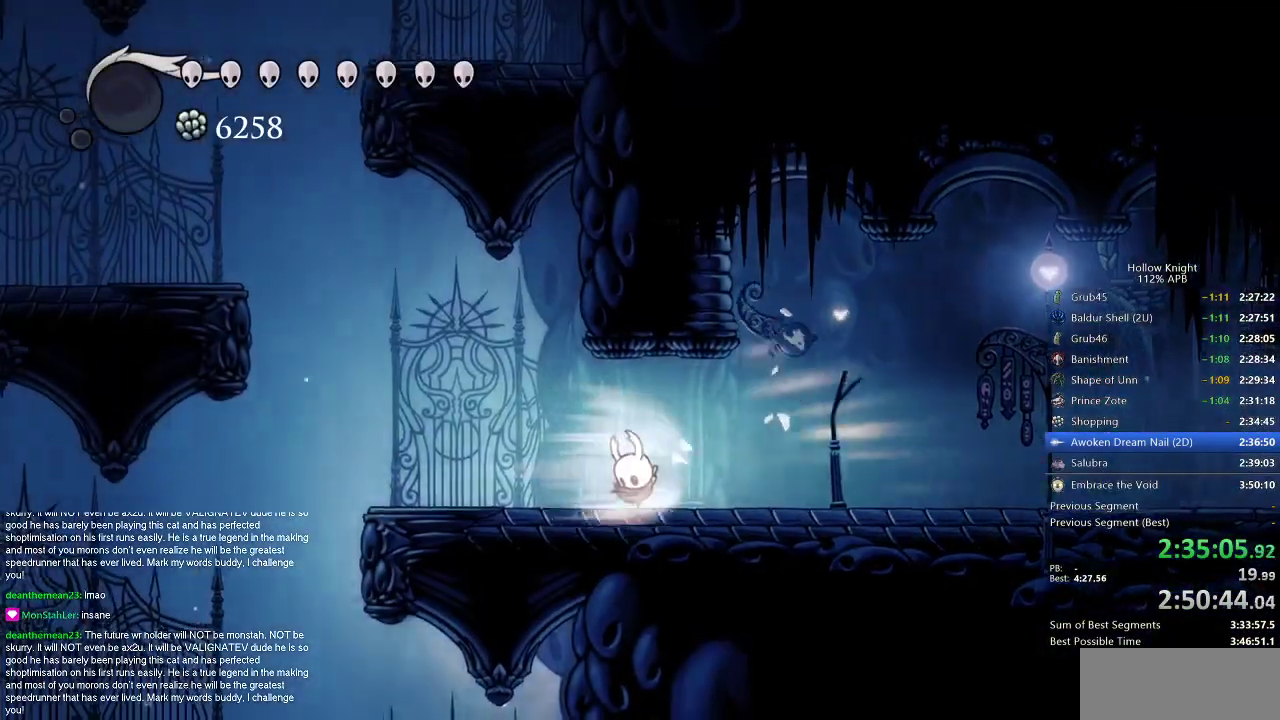
{"keys": ["left"], "events": [[67, "jump", "up"]]}
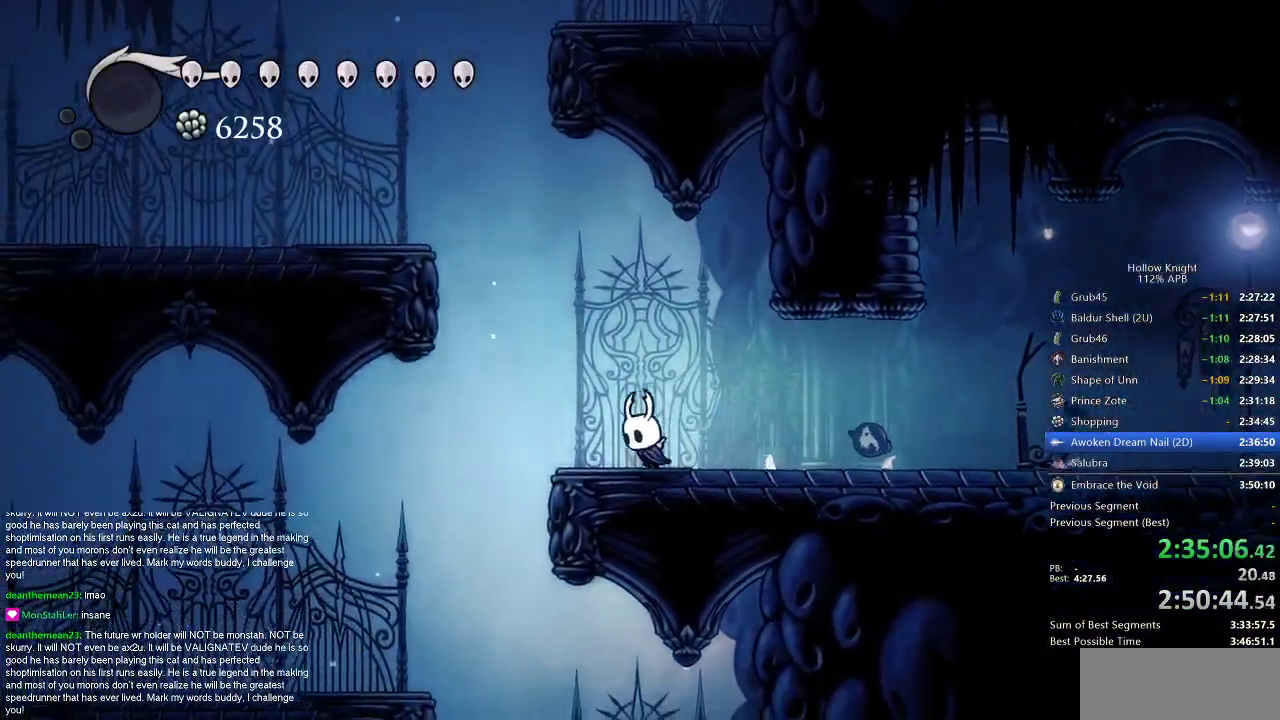
{"keys": ["jump"], "events": [[33, "jump", "down"], [317, "jump", "up"], [367, "jump", "down"], [500, "left", "up"]]}
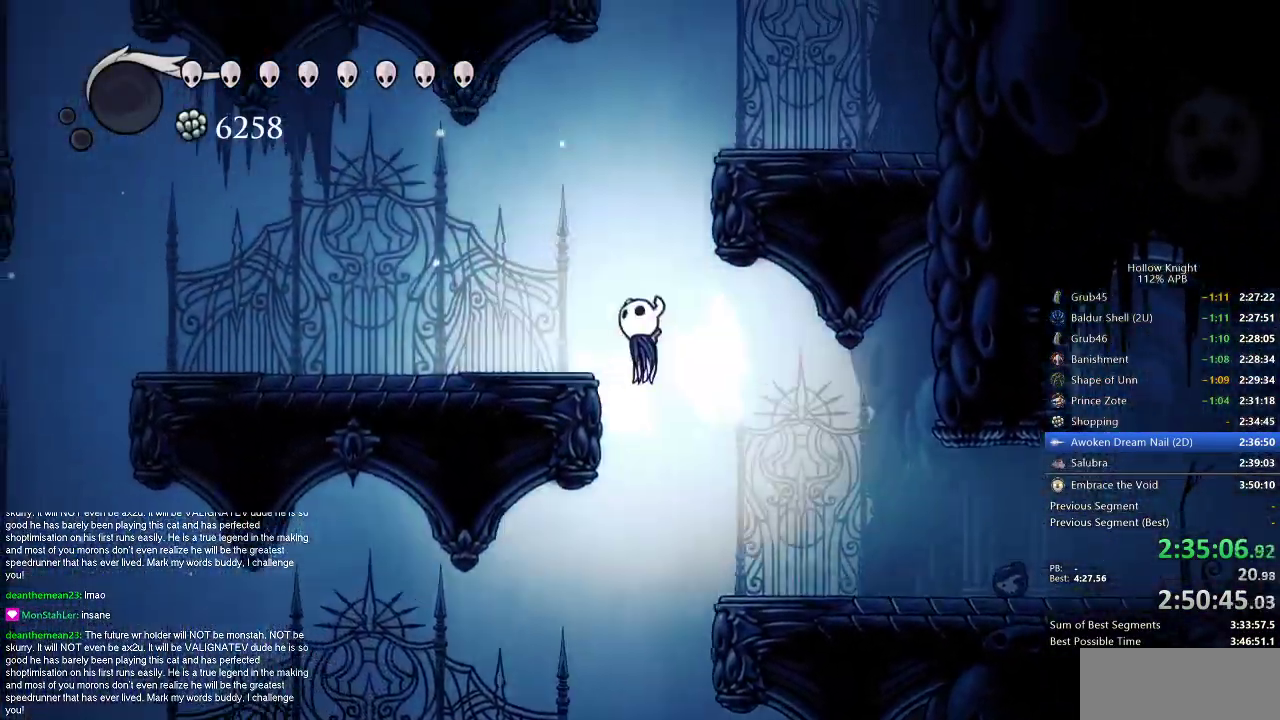
{"keys": ["jump"], "events": [[101, "right", "down"], [284, "jump", "up"], [384, "jump", "down"], [484, "right", "up"]]}
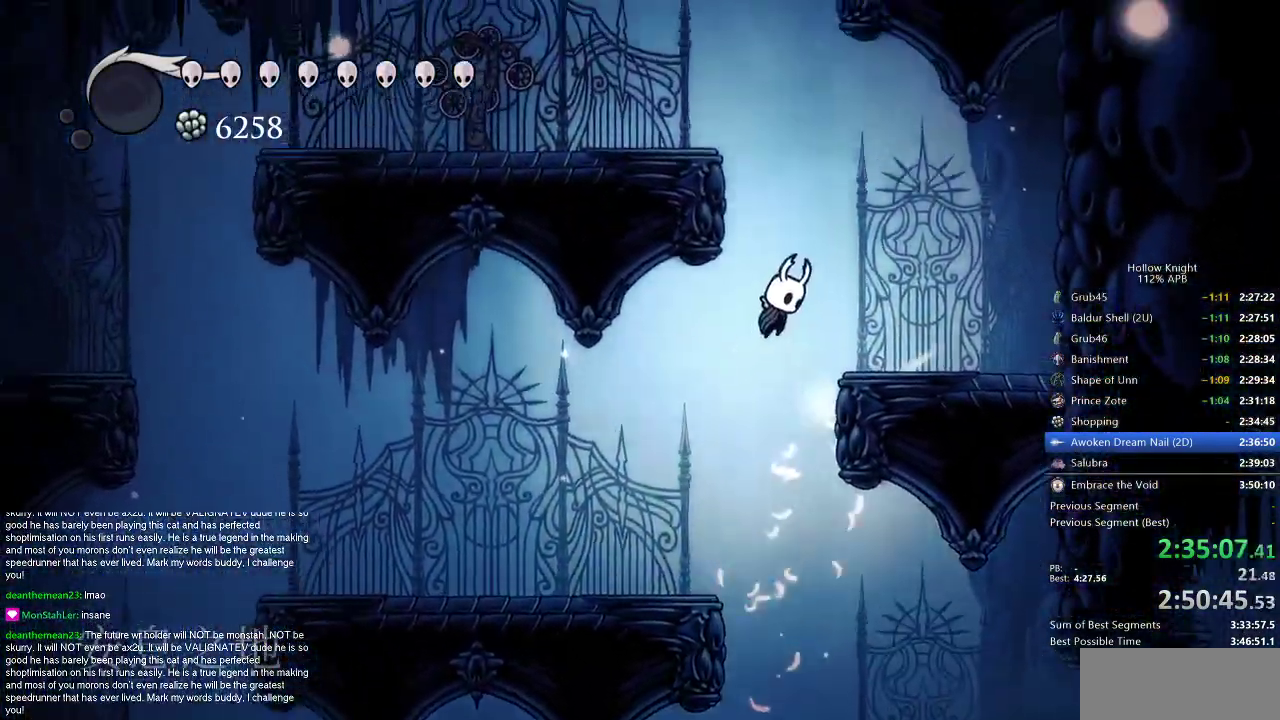
{"keys": ["jump", "right"], "events": [[17, "left", "down"], [267, "jump", "up"], [300, "jump", "down"], [500, "left", "up"], [500, "right", "down"]]}
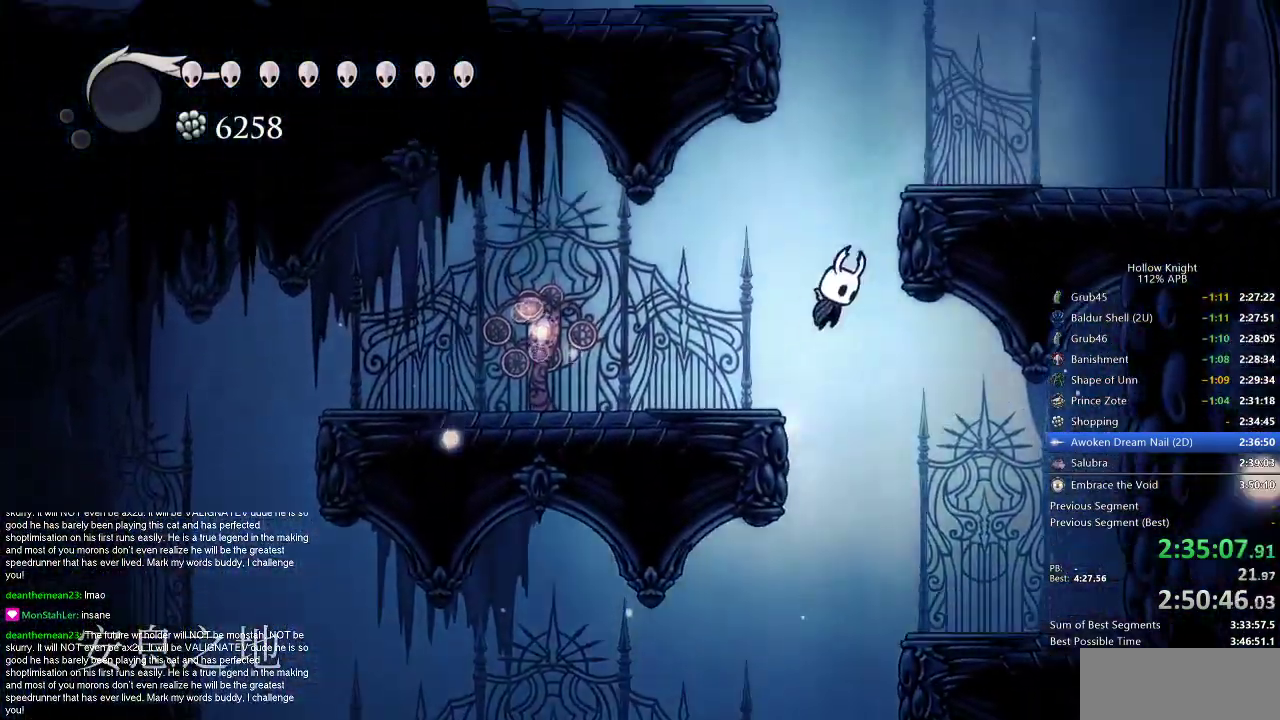
{"keys": ["jump"], "events": [[251, "jump", "up"], [284, "jump", "down"], [434, "right", "up"]]}
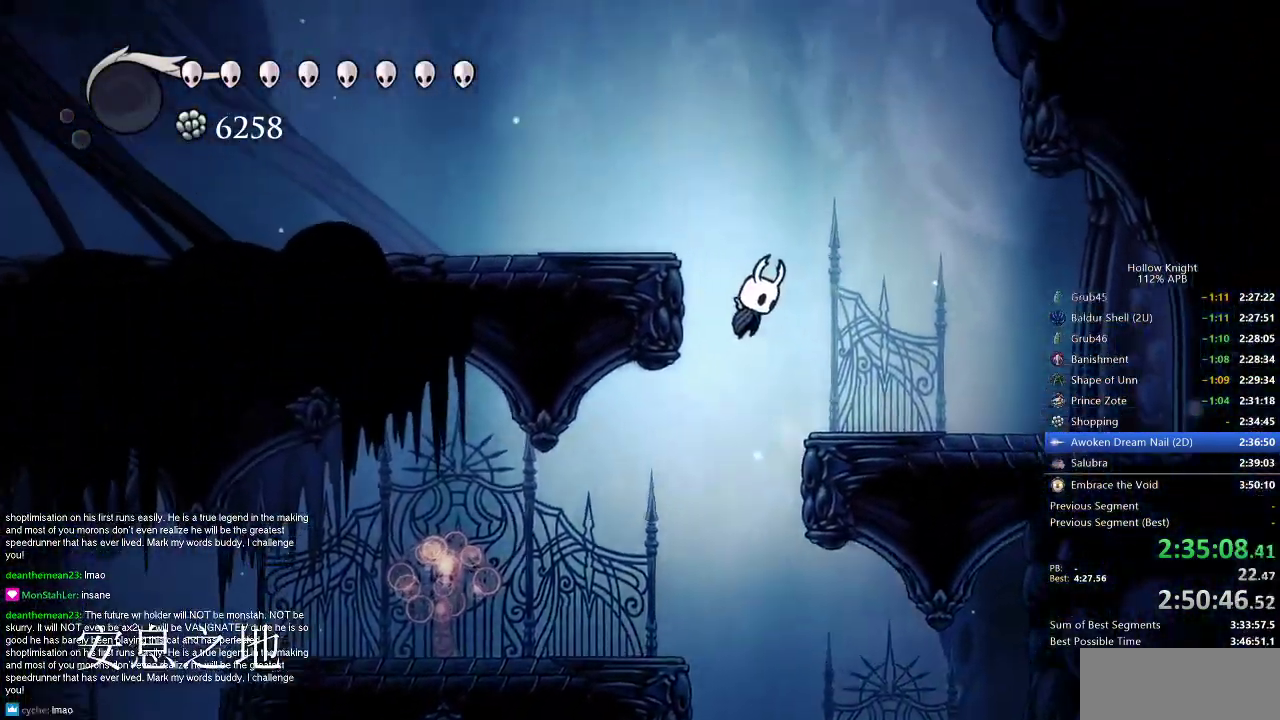
{"keys": ["left"], "events": [[17, "jump", "up"], [50, "jump", "down"], [167, "left", "down"], [334, "jump", "up"]]}
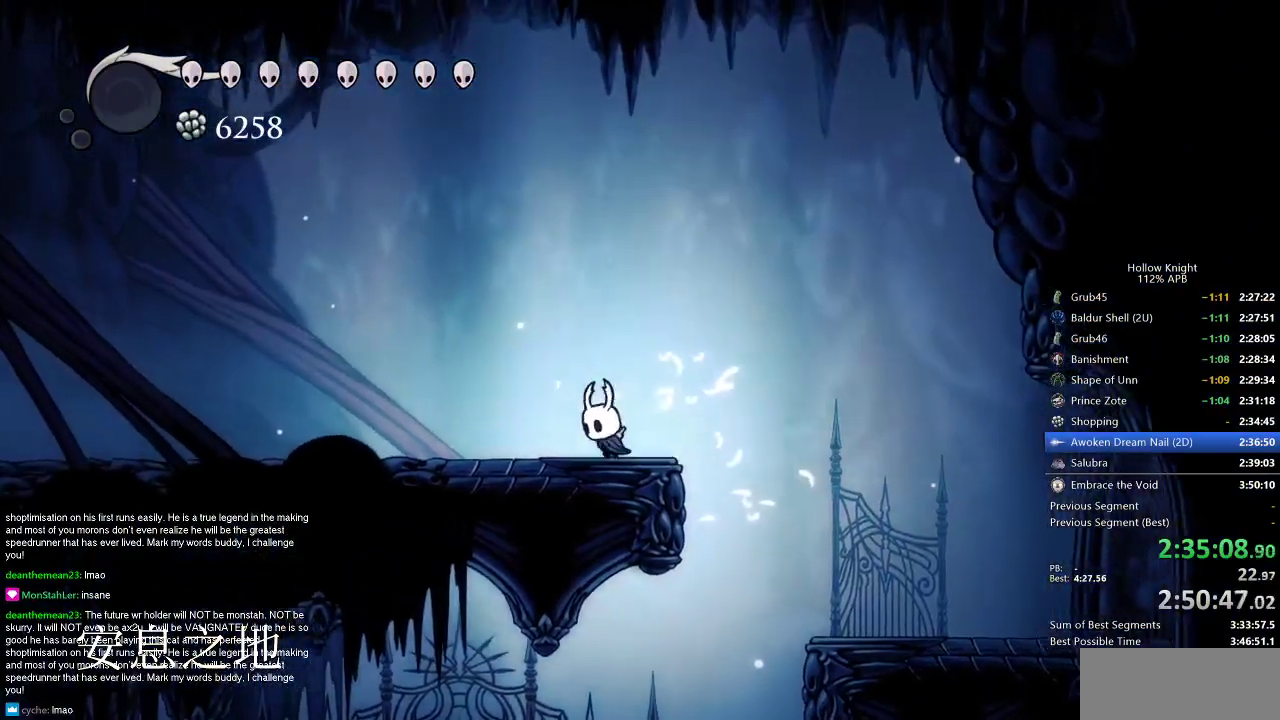
{"keys": ["cdash"], "events": [[34, "left", "up"], [67, "cdash", "down"]]}
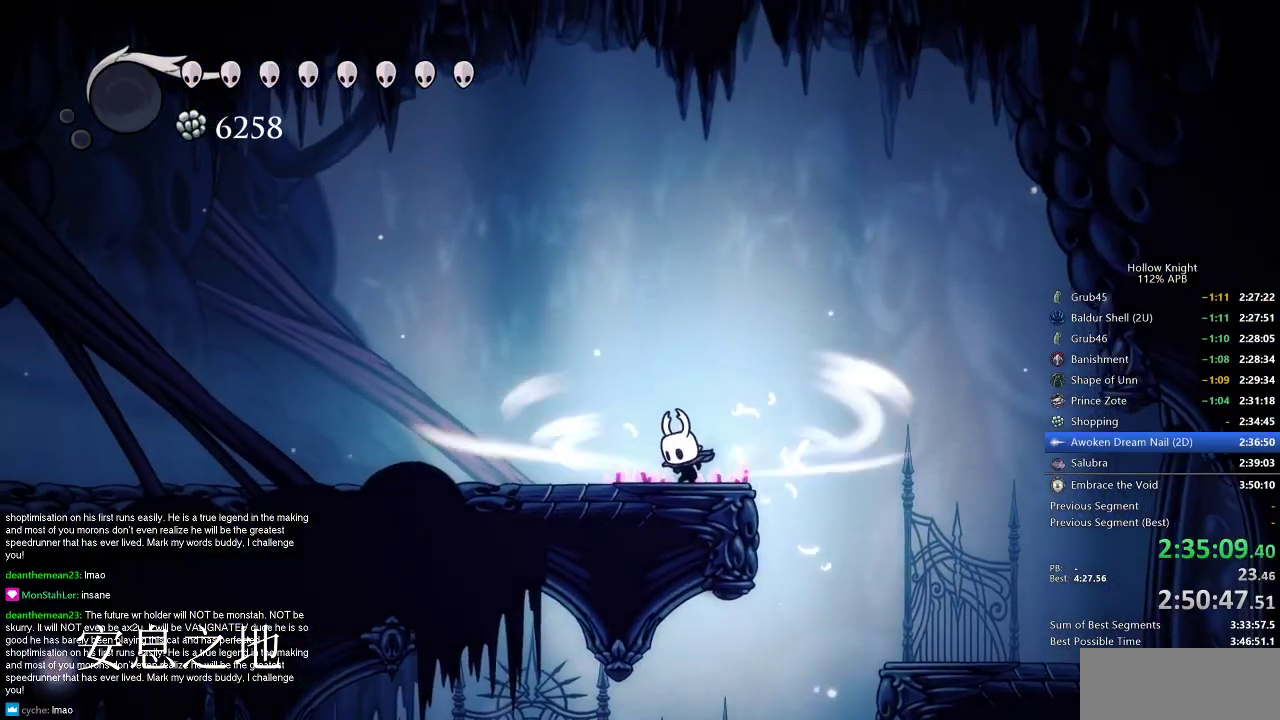
{"keys": [], "events": [[467, "cdash", "up"]]}
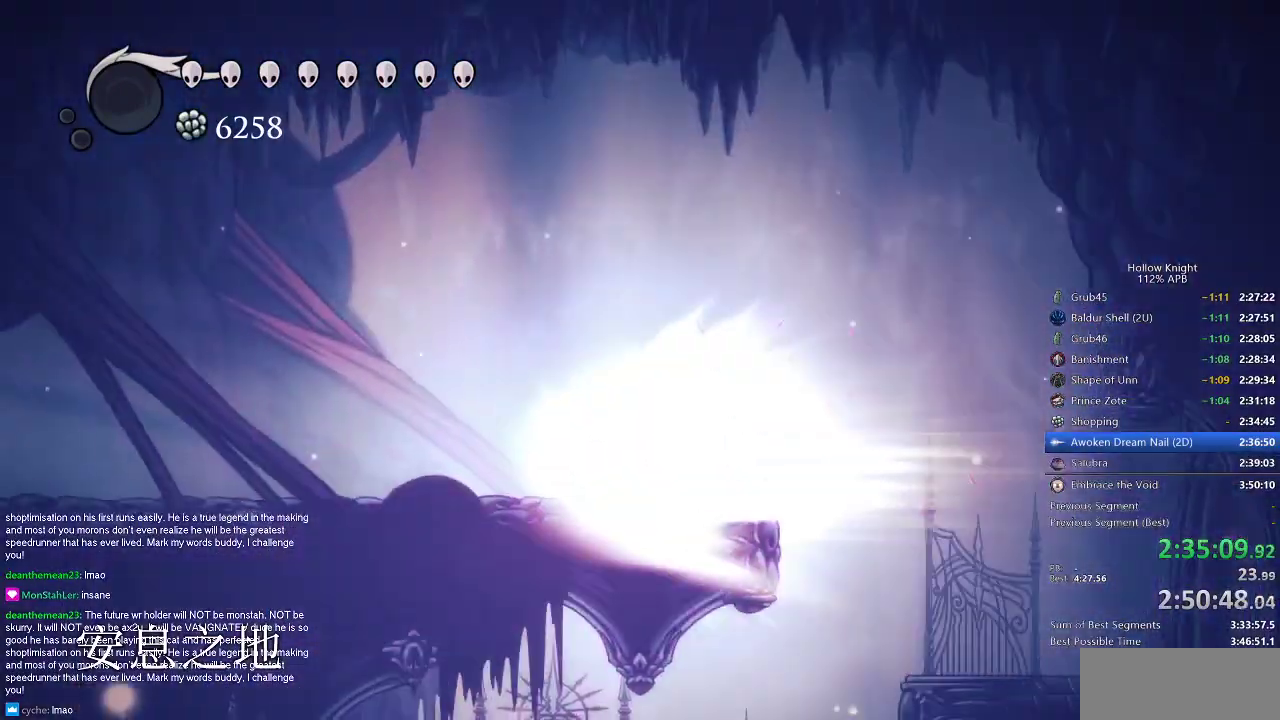
{"keys": [], "events": []}
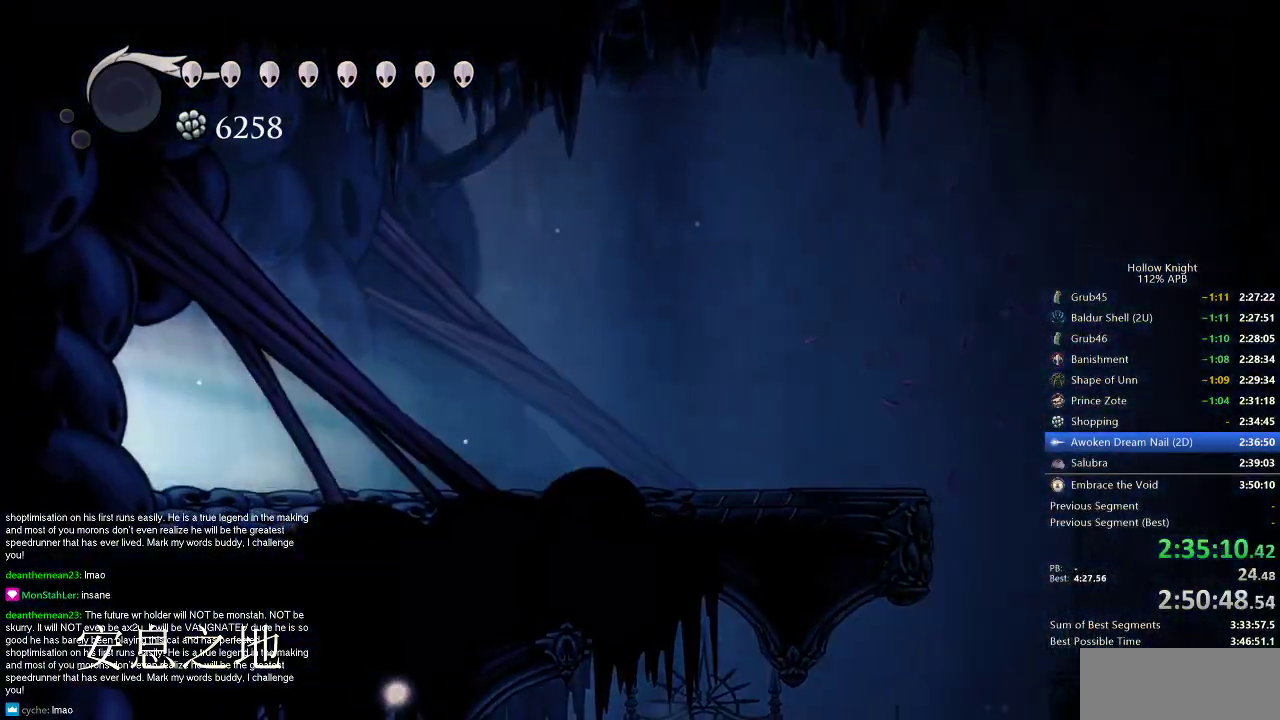
{"keys": [], "events": []}
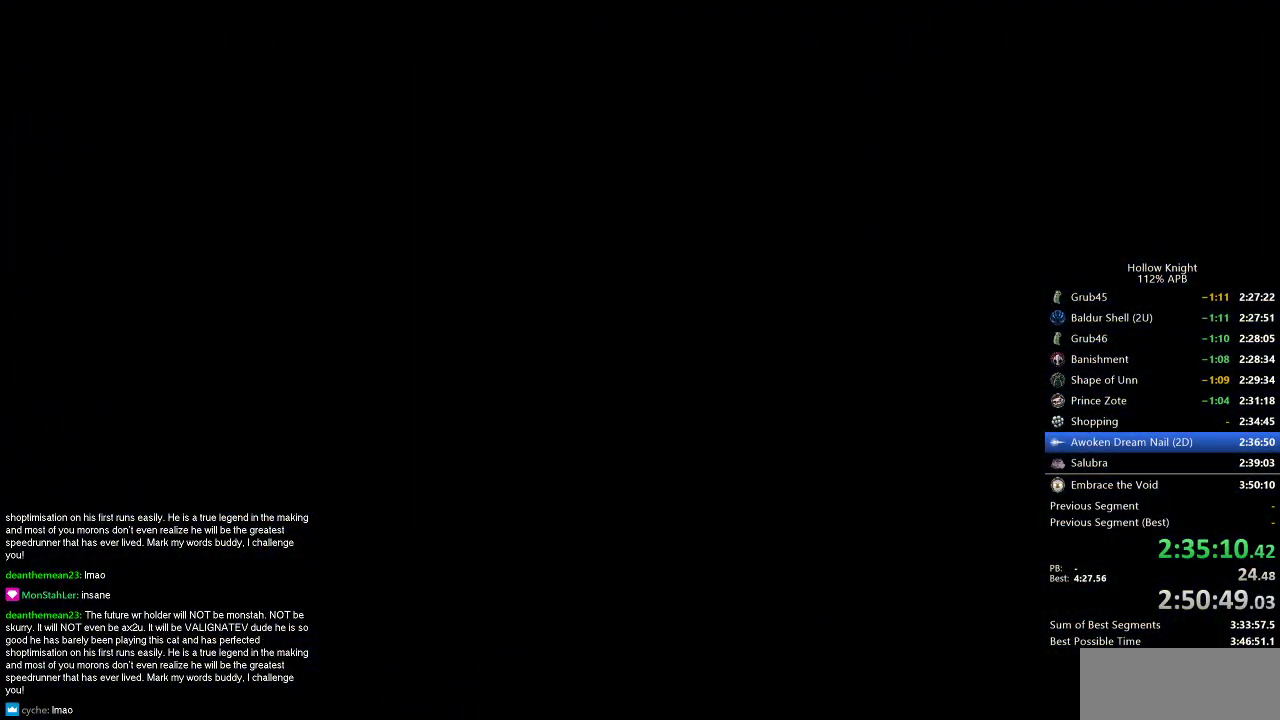
{"keys": [], "events": []}
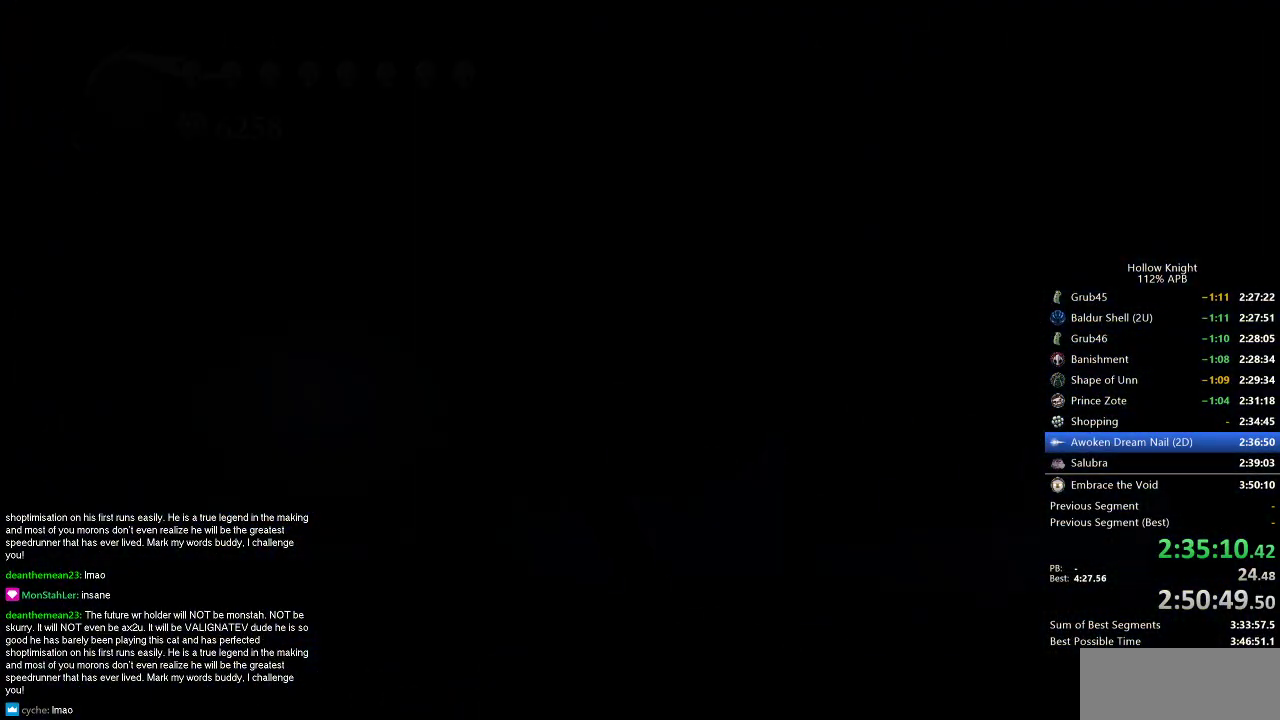
{"keys": [], "events": []}
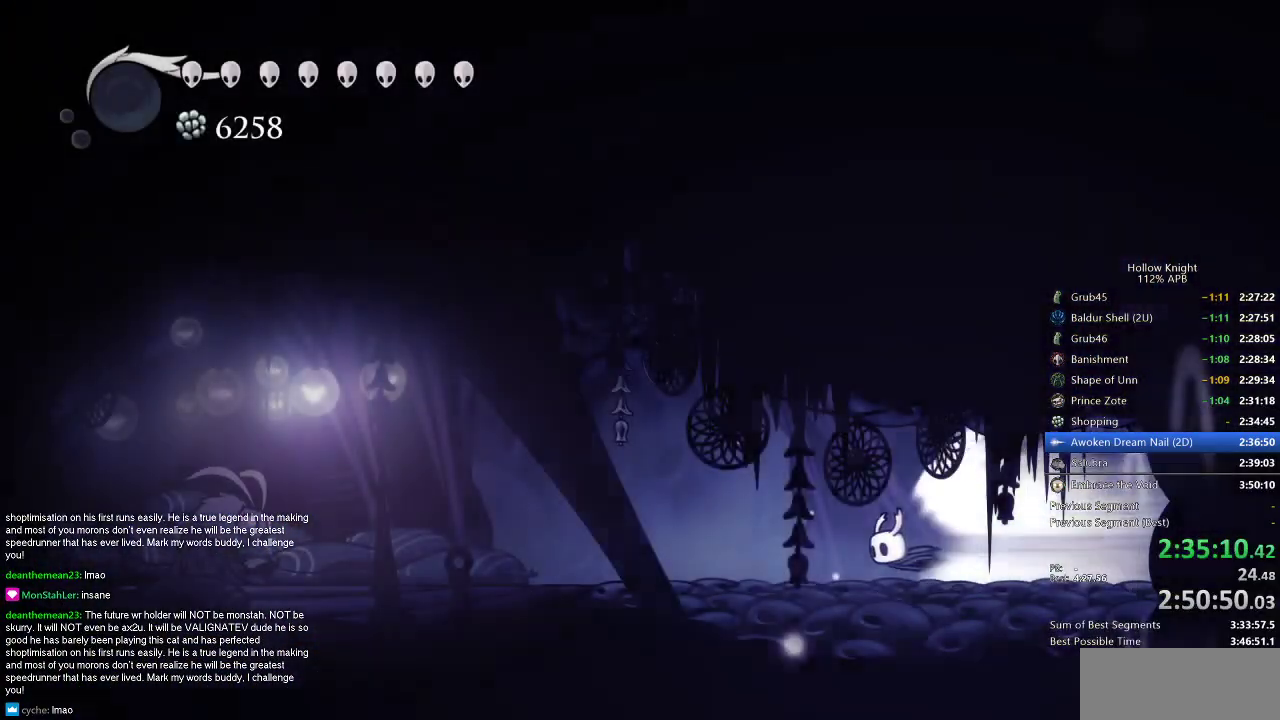
{"keys": ["left"], "events": [[283, "jump", "down"], [367, "jump", "up"], [467, "left", "down"]]}
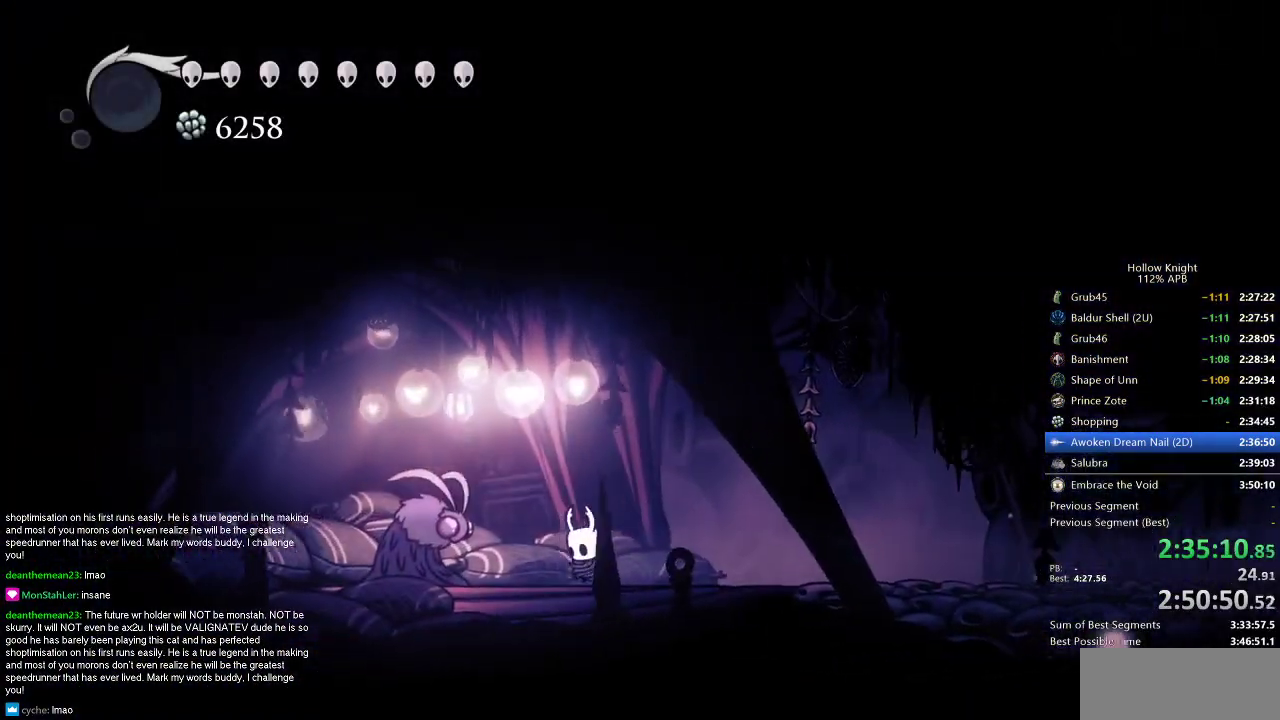
{"keys": [], "events": [[100, "down", "down"], [150, "down", "up"], [250, "down", "down"], [334, "down", "up"], [384, "left", "up"], [434, "down", "down"], [467, "down", "up"]]}
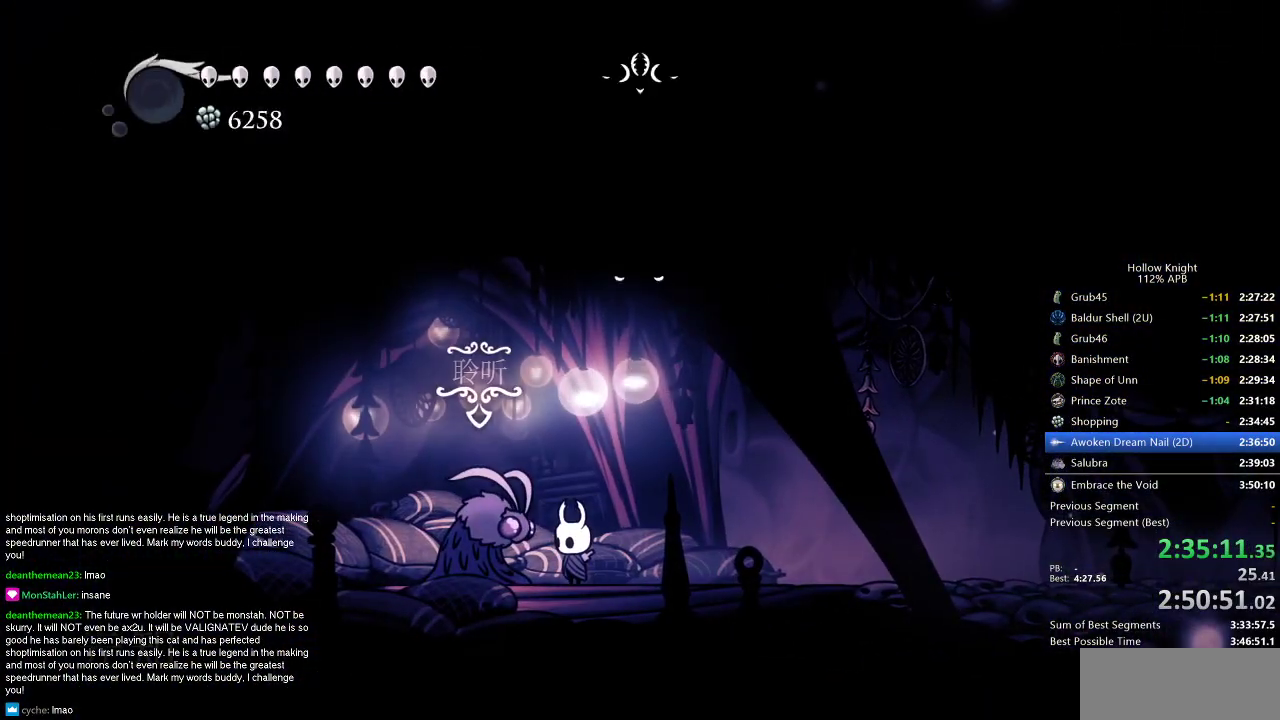
{"keys": ["heal", "nail"], "events": [[66, "down", "down"], [117, "down", "up"], [350, "dnail", "down"], [350, "heal", "down"], [350, "jump", "down"], [400, "heal", "up"], [400, "jump", "up"], [450, "dnail", "up"], [450, "nail", "down"], [500, "heal", "down"]]}
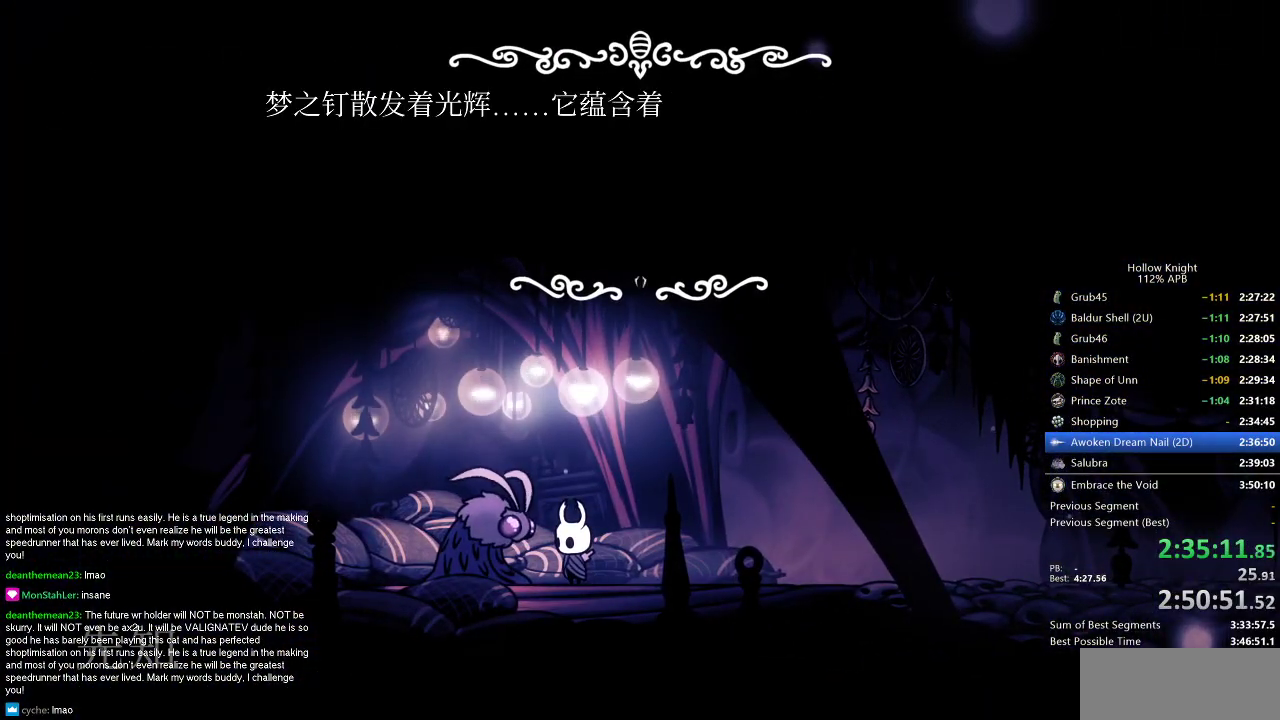
{"keys": ["heal", "jump"], "events": [[34, "heal", "up"], [34, "jump", "down"], [34, "nail", "up"], [84, "dnail", "down"], [134, "heal", "down"], [134, "jump", "up"], [184, "dnail", "up"], [184, "heal", "up"], [217, "dnail", "down"], [217, "nail", "down"], [284, "dnail", "up"], [284, "heal", "down"], [284, "nail", "up"], [317, "heal", "up"], [317, "nail", "down"], [367, "heal", "down"], [367, "jump", "down"], [367, "nail", "up"], [417, "heal", "up"], [417, "jump", "up"], [467, "jump", "down"], [501, "heal", "down"]]}
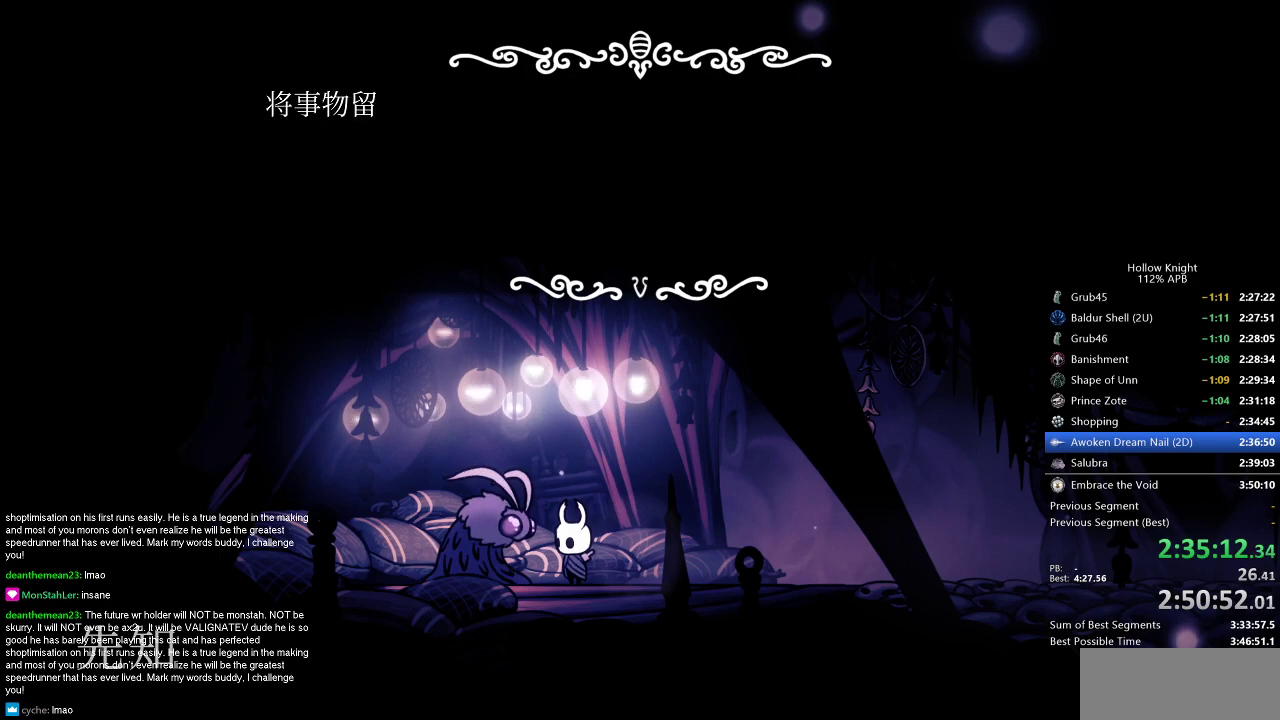
{"keys": ["dnail", "heal", "jump", "nail"], "events": [[50, "dnail", "down"], [50, "heal", "up"], [50, "jump", "up"], [50, "nail", "down"], [100, "jump", "down"], [100, "nail", "up"], [150, "jump", "up"], [150, "nail", "down"], [183, "dnail", "up"], [183, "jump", "down"], [183, "nail", "up"], [233, "heal", "down"], [233, "jump", "up"], [283, "heal", "up"], [283, "jump", "down"], [283, "nail", "down"], [333, "jump", "up"], [333, "nail", "up"], [383, "dnail", "down"], [383, "heal", "down"], [383, "jump", "down"], [433, "heal", "up"], [467, "heal", "down"], [467, "nail", "down"]]}
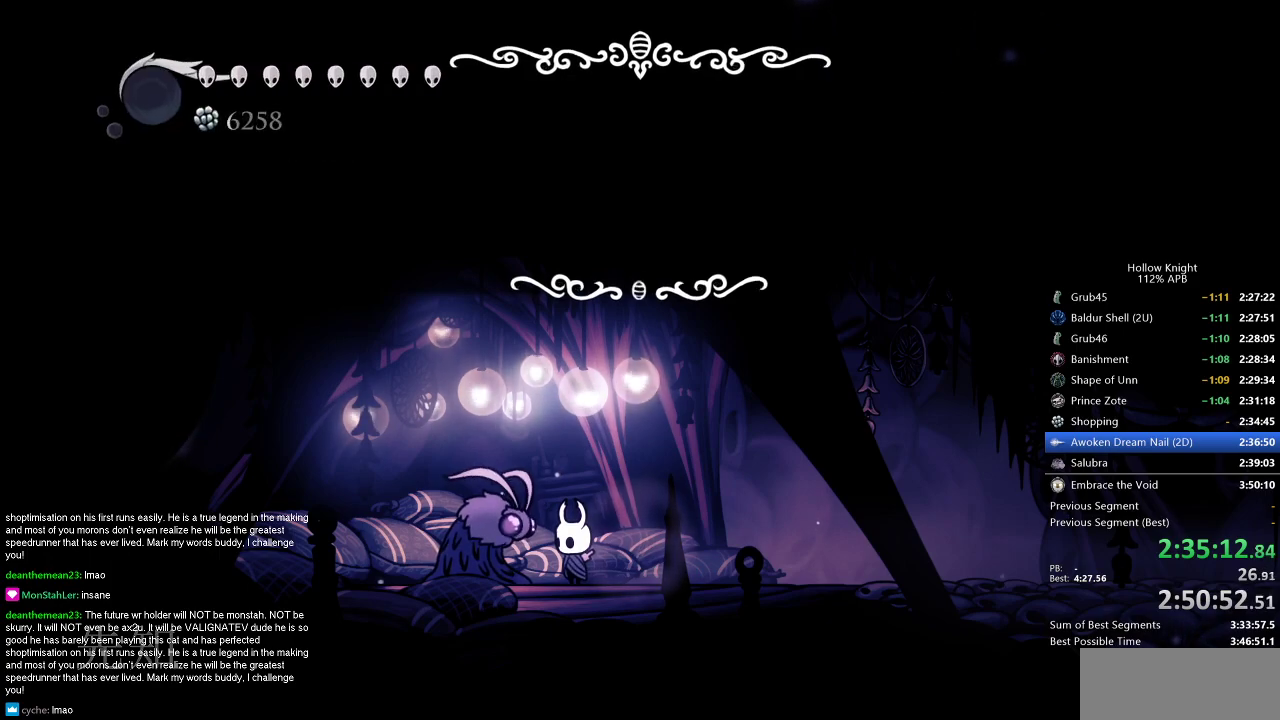
{"keys": ["down"], "events": [[34, "nail", "up"], [67, "jump", "up"], [117, "jump", "down"], [167, "dnail", "up"], [167, "heal", "up"], [217, "heal", "down"], [267, "heal", "up"], [267, "jump", "up"], [351, "down", "down"], [401, "down", "up"], [484, "down", "down"]]}
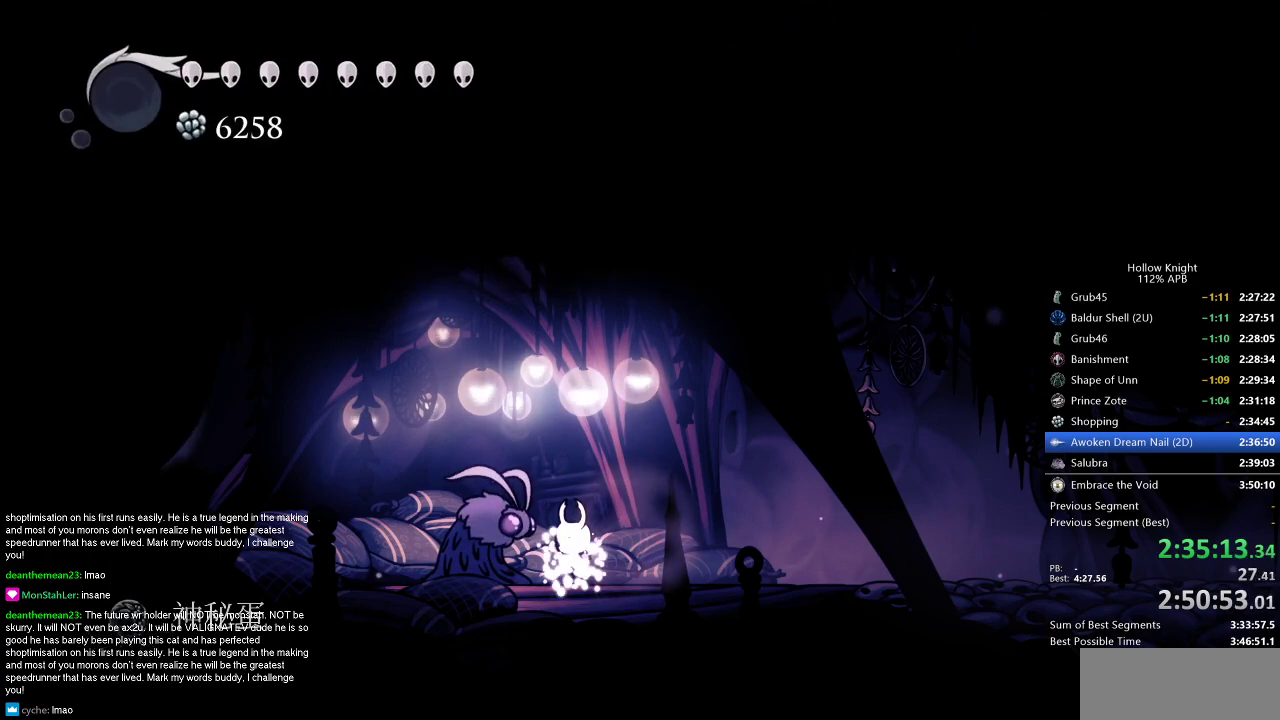
{"keys": ["down"], "events": [[183, "down", "up"], [233, "down", "down"], [317, "down", "up"], [367, "down", "down"]]}
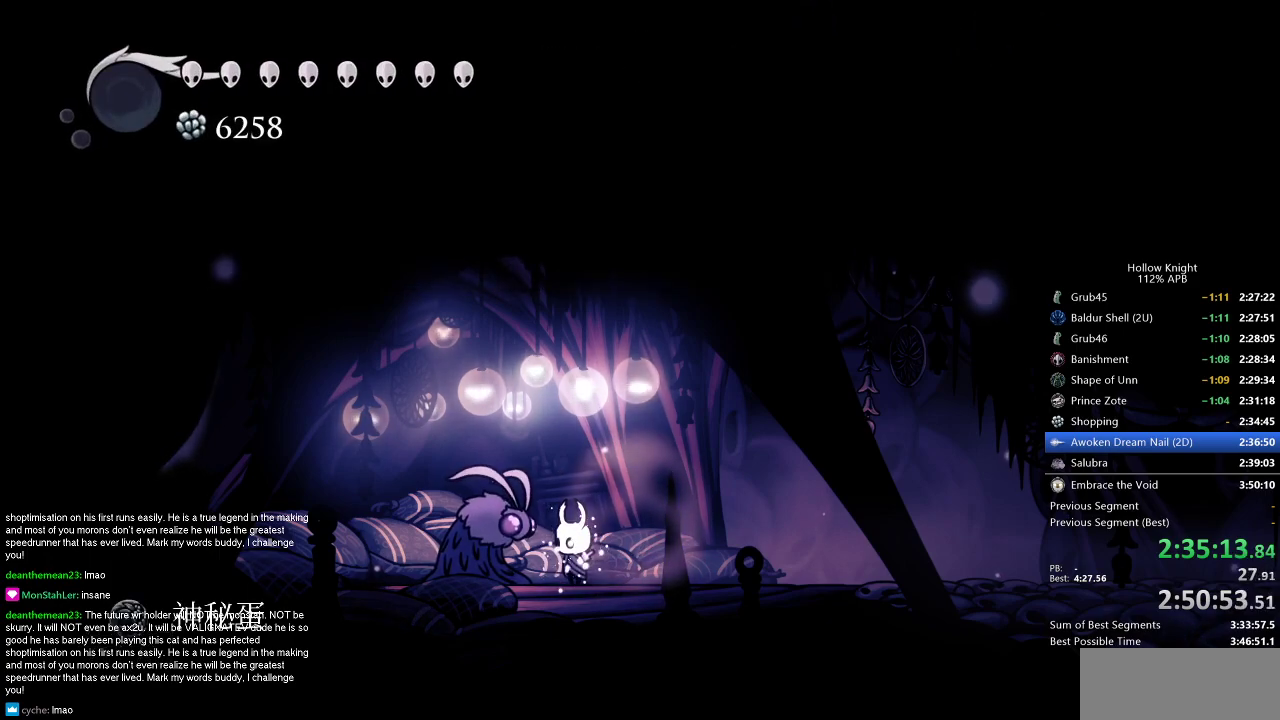
{"keys": [], "events": [[34, "down", "up"], [50, "down", "down"], [150, "down", "up"], [200, "down", "down"], [284, "down", "up"], [434, "down", "down"], [484, "down", "up"]]}
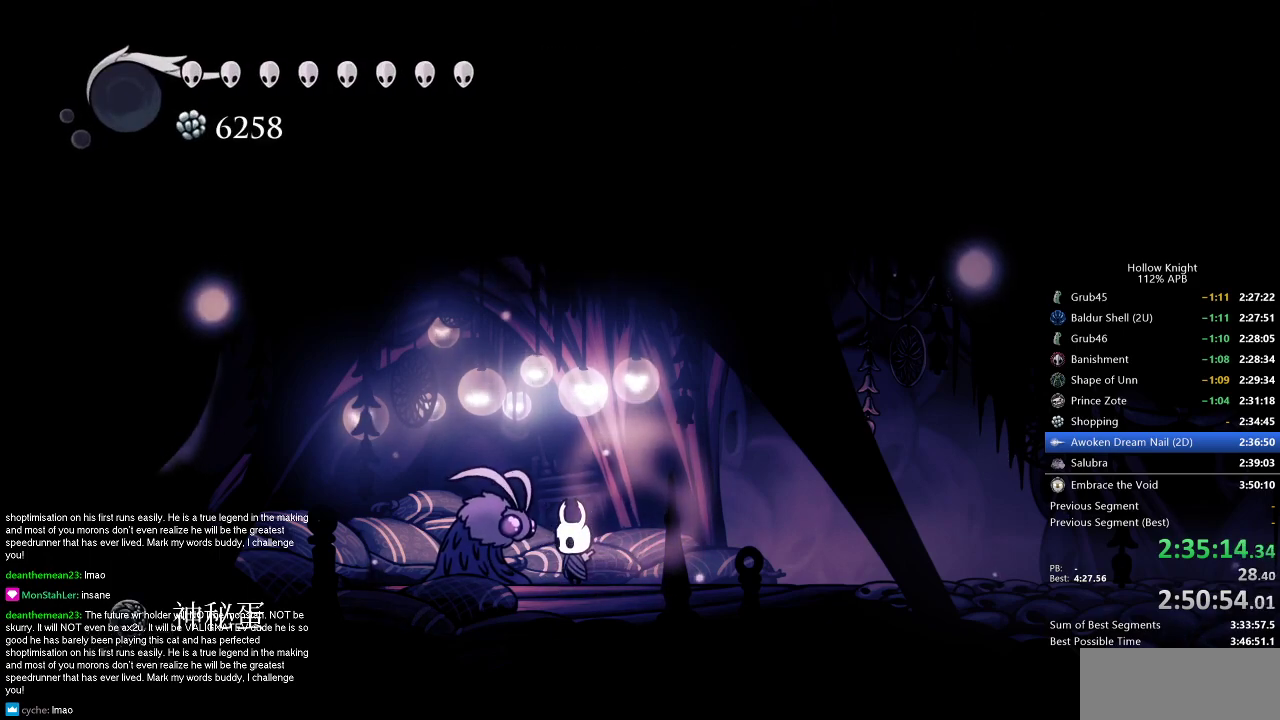
{"keys": ["down"], "events": [[66, "down", "down"], [116, "down", "up"], [300, "down", "down"], [367, "down", "up"], [400, "down", "down"], [450, "down", "up"], [500, "down", "down"]]}
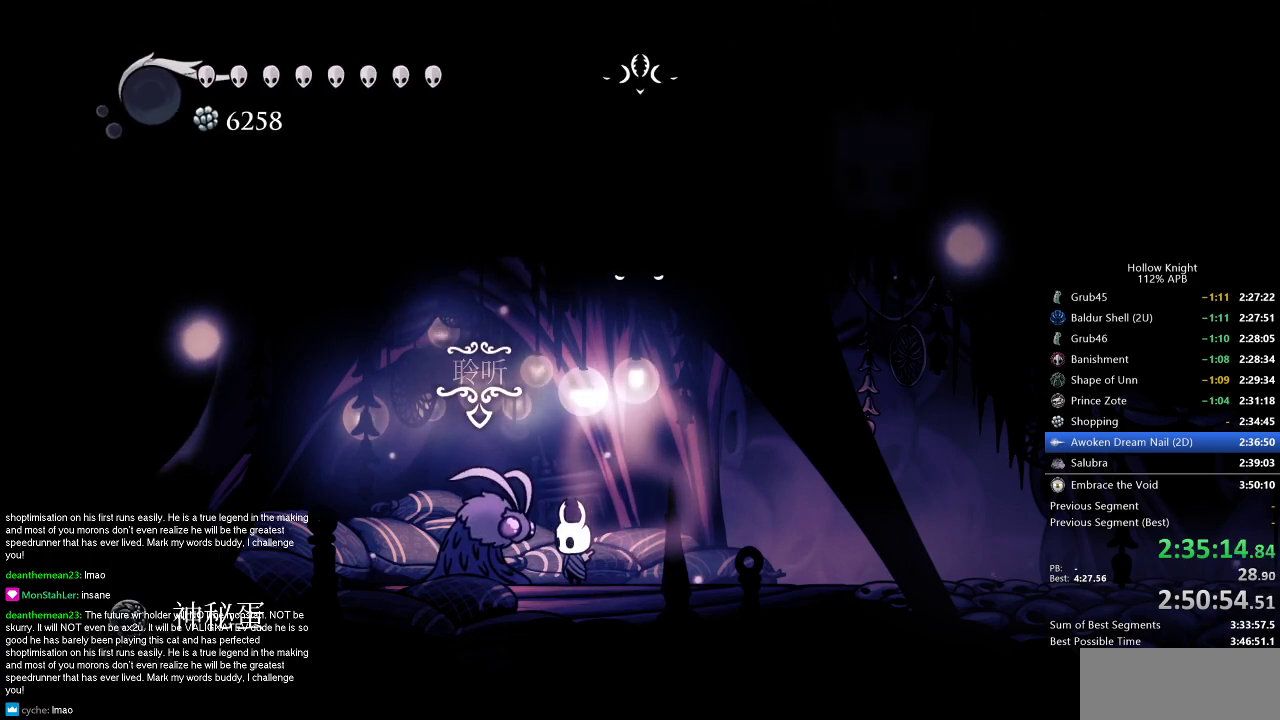
{"keys": ["dnail", "jump", "nail"], "events": [[50, "down", "up"], [117, "down", "down"], [167, "down", "up"], [167, "jump", "down"], [217, "jump", "up"], [267, "dnail", "down"], [267, "heal", "down"], [267, "nail", "down"], [317, "dnail", "up"], [317, "heal", "up"], [317, "jump", "down"], [317, "nail", "up"], [367, "jump", "up"], [367, "nail", "down"], [417, "heal", "down"], [451, "heal", "up"], [501, "dnail", "down"], [501, "jump", "down"]]}
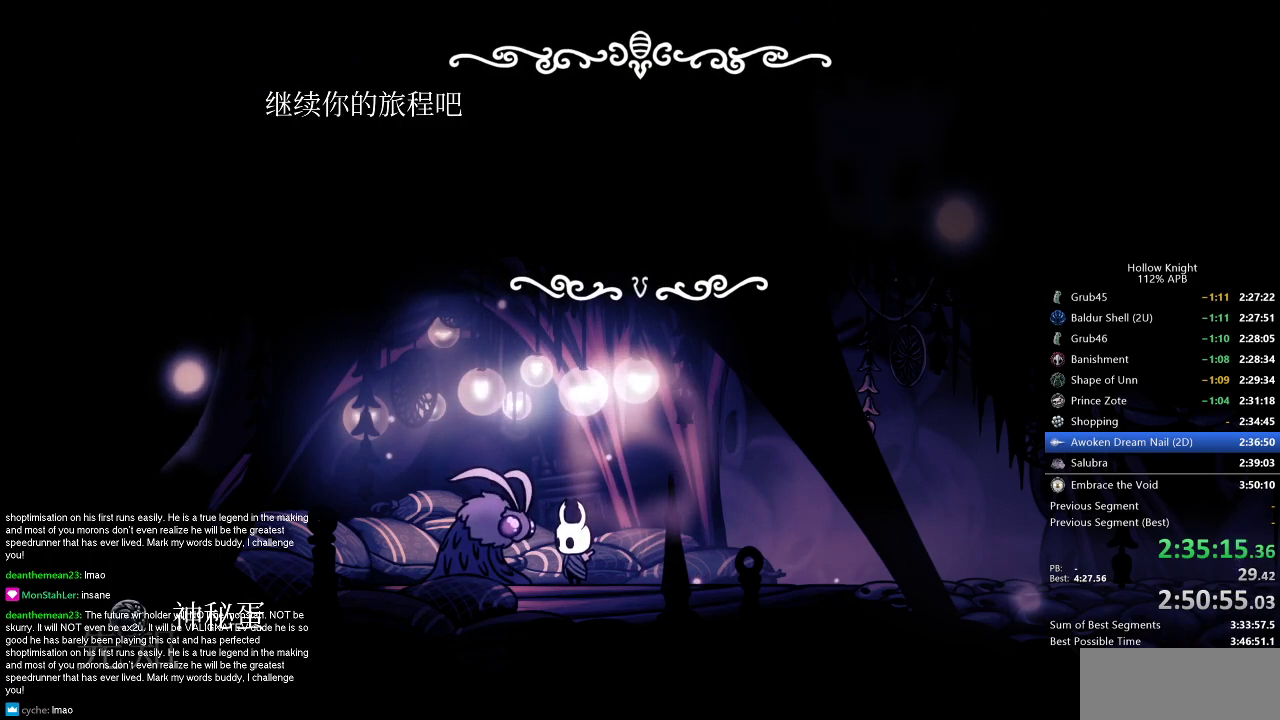
{"keys": ["dnail", "jump"], "events": [[33, "dnail", "up"], [33, "heal", "down"], [33, "nail", "up"], [83, "dnail", "down"], [83, "heal", "up"], [83, "nail", "down"], [183, "heal", "down"], [183, "jump", "up"], [233, "dnail", "up"], [233, "heal", "up"], [233, "jump", "down"], [233, "nail", "up"], [283, "heal", "down"], [283, "jump", "up"], [283, "nail", "down"], [317, "jump", "down"], [367, "heal", "up"], [367, "jump", "up"], [367, "nail", "up"], [433, "dnail", "down"], [433, "heal", "down"], [433, "jump", "down"], [467, "heal", "up"]]}
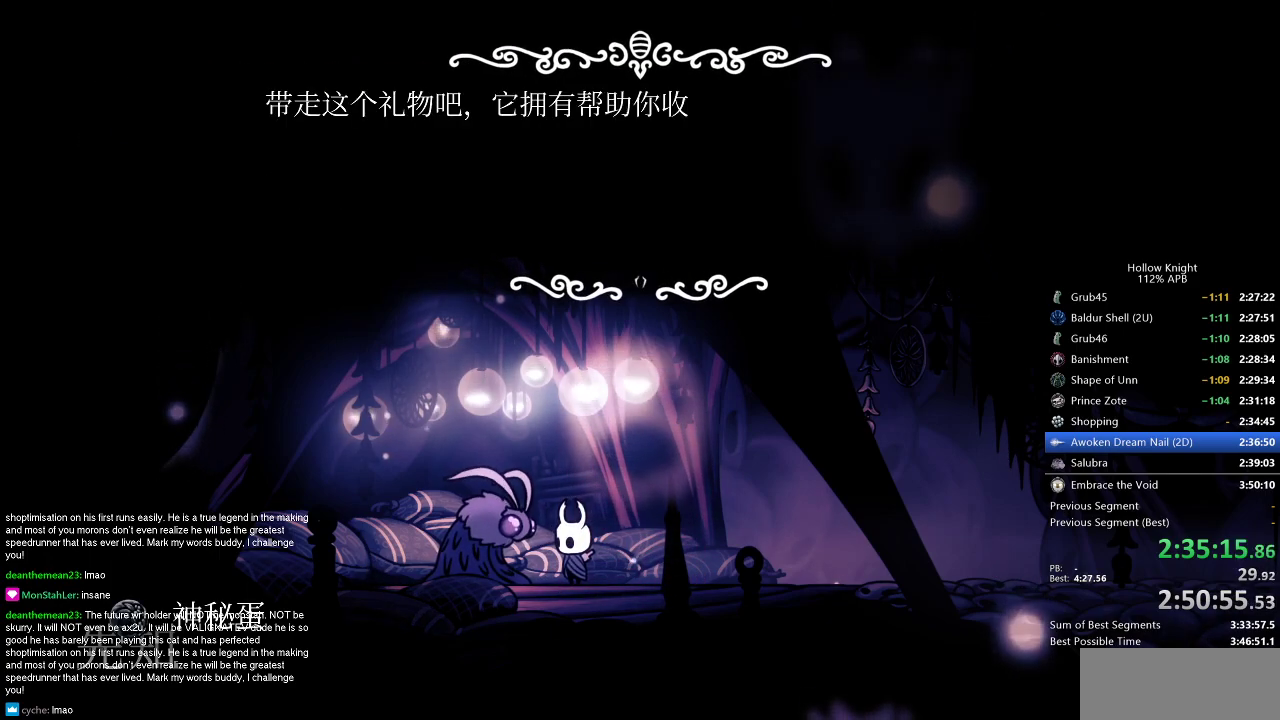
{"keys": ["down"], "events": [[17, "jump", "up"], [17, "nail", "down"], [50, "dnail", "up"], [50, "heal", "down"], [50, "jump", "down"], [50, "nail", "up"], [100, "heal", "up"], [100, "jump", "up"], [100, "nail", "down"], [150, "heal", "down"], [150, "jump", "down"], [150, "nail", "up"], [200, "heal", "up"], [200, "jump", "up"], [250, "jump", "down"], [284, "heal", "down"], [284, "jump", "up"], [334, "dnail", "down"], [334, "heal", "up"], [334, "nail", "down"], [401, "dnail", "up"], [401, "heal", "down"], [401, "jump", "down"], [401, "nail", "up"], [451, "heal", "up"], [451, "jump", "up"], [484, "down", "down"]]}
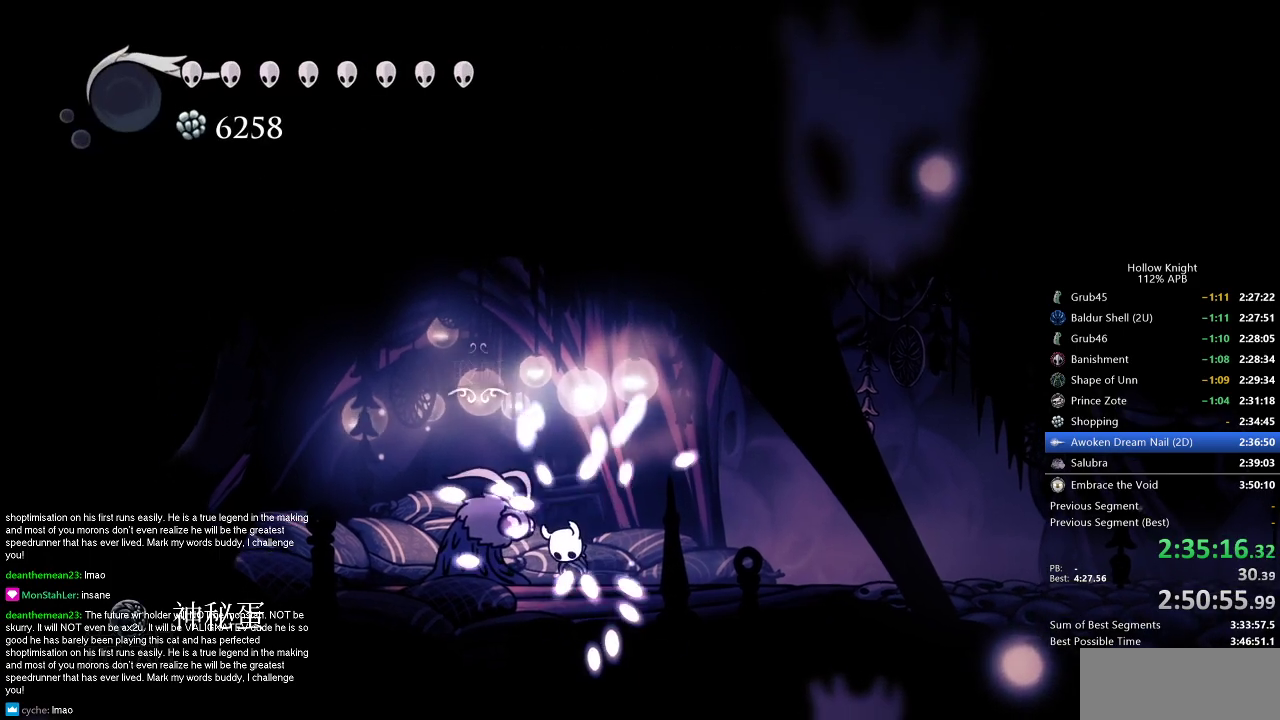
{"keys": ["down"], "events": [[83, "down", "up"], [116, "down", "down"], [217, "down", "up"], [283, "down", "down"], [350, "down", "up"], [400, "down", "down"], [450, "down", "up"], [484, "down", "down"]]}